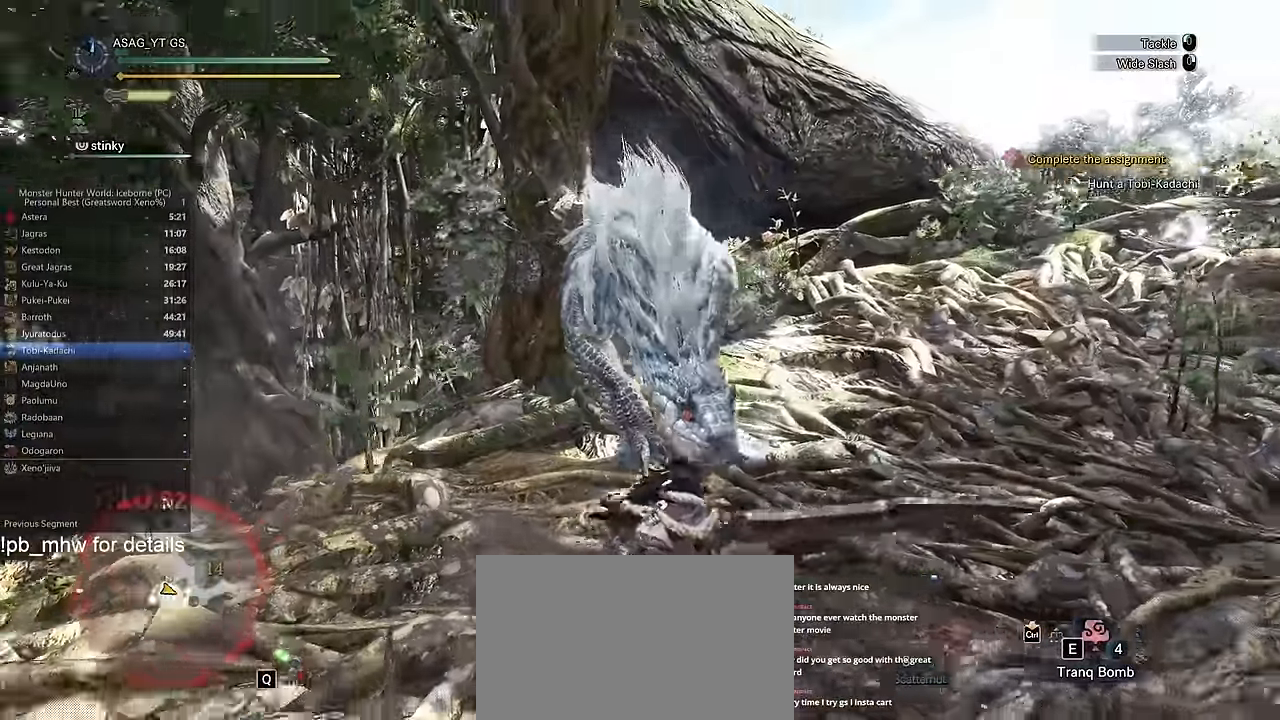
Gameplay with keyboard and mouse; each line is a JSON object with the keys and mouse buttons held at the frame after it. "events" lists presses ("down") and releases ("up") of "1", "2", "3", "4", "5", "a", "alt", "c", "caps_lock", "ctrl", "d", "e", "f", "g", "q", "r", "s", "shift", "space", "t", "tab", "v", "w", "x", "z" and "mouse_wheel" between this image and that frame as [ms after this image, input, new state], when the widget could be followed in between. "mouse_wheel" = the "wheel" button of the "mouse" list. No other keys are recorded. "wheel" means that the mouse wheel is clicked or scrolled. Not read: mouse_move.
{"keys": ["shift", "w"], "mouse": [], "events": [[266, "d", "up"], [266, "shift", "down"], [266, "w", "down"]]}
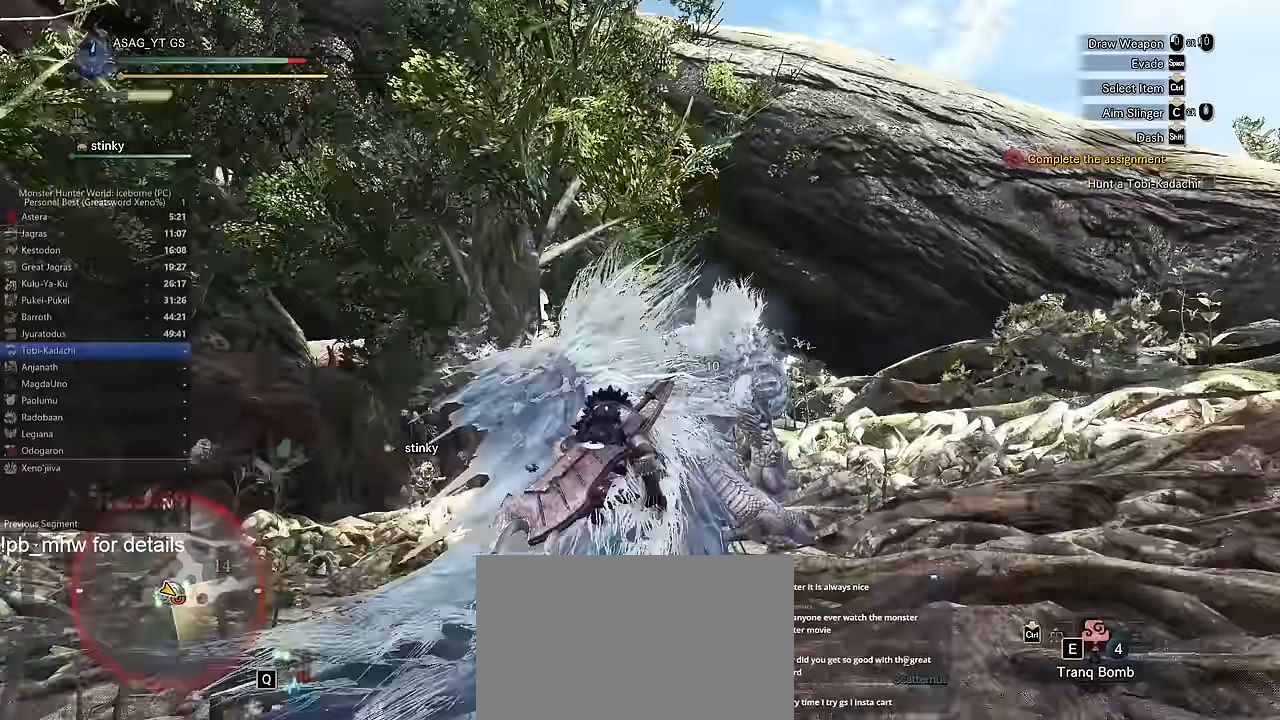
{"keys": ["w"], "mouse": [], "events": [[117, "shift", "up"]]}
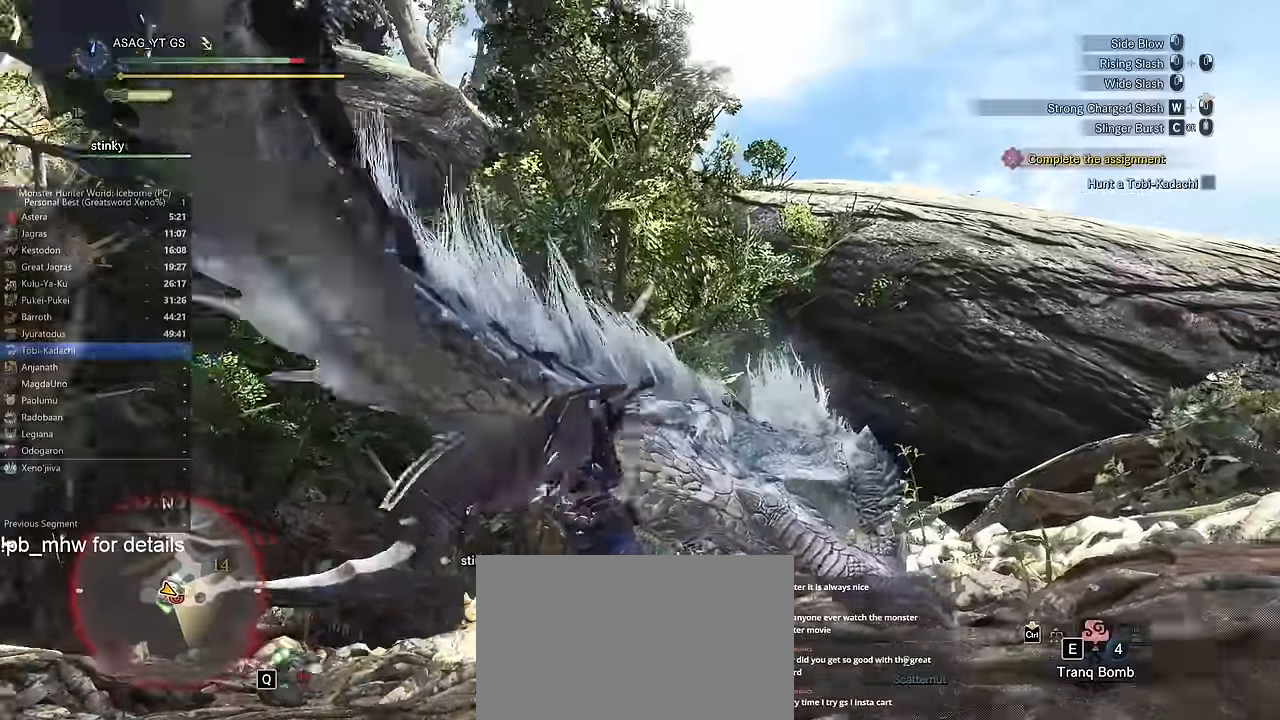
{"keys": ["c", "w"], "mouse": [], "events": [[417, "c", "down"]]}
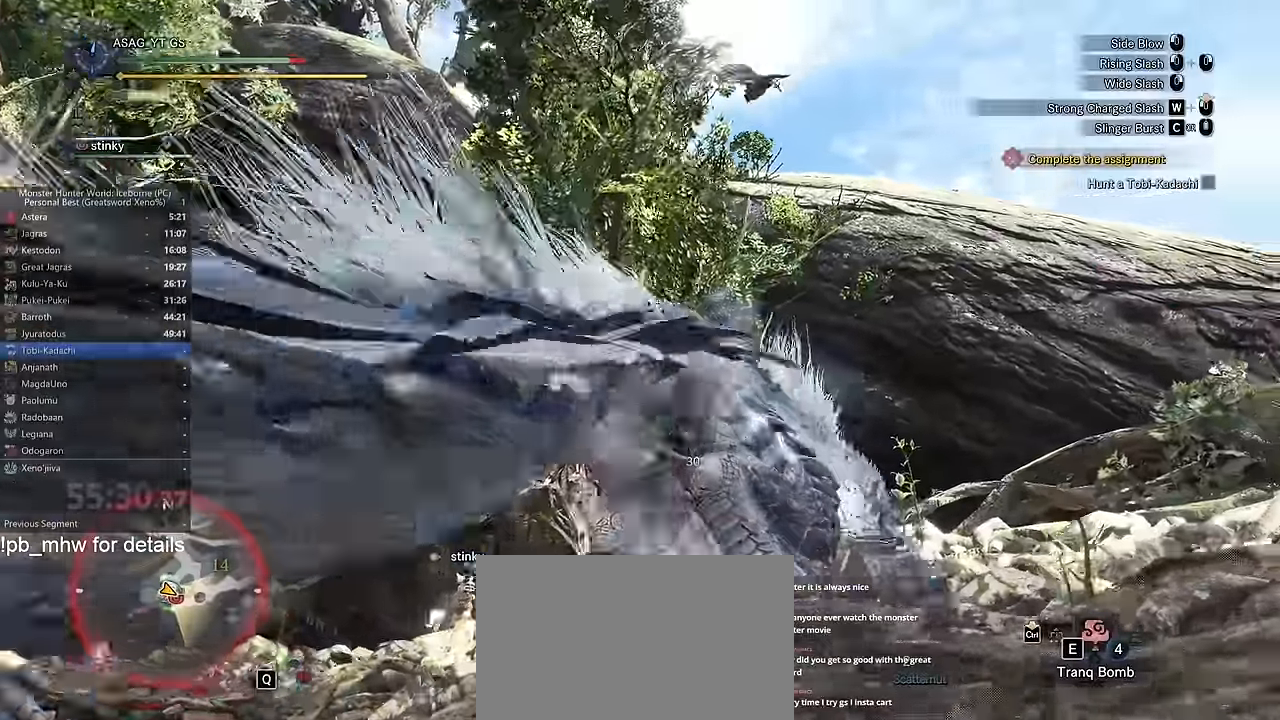
{"keys": ["w"], "mouse": [], "events": [[17, "c", "up"], [50, "c", "down"], [150, "c", "up"], [200, "c", "down"], [284, "c", "up"], [334, "c", "down"], [434, "c", "up"]]}
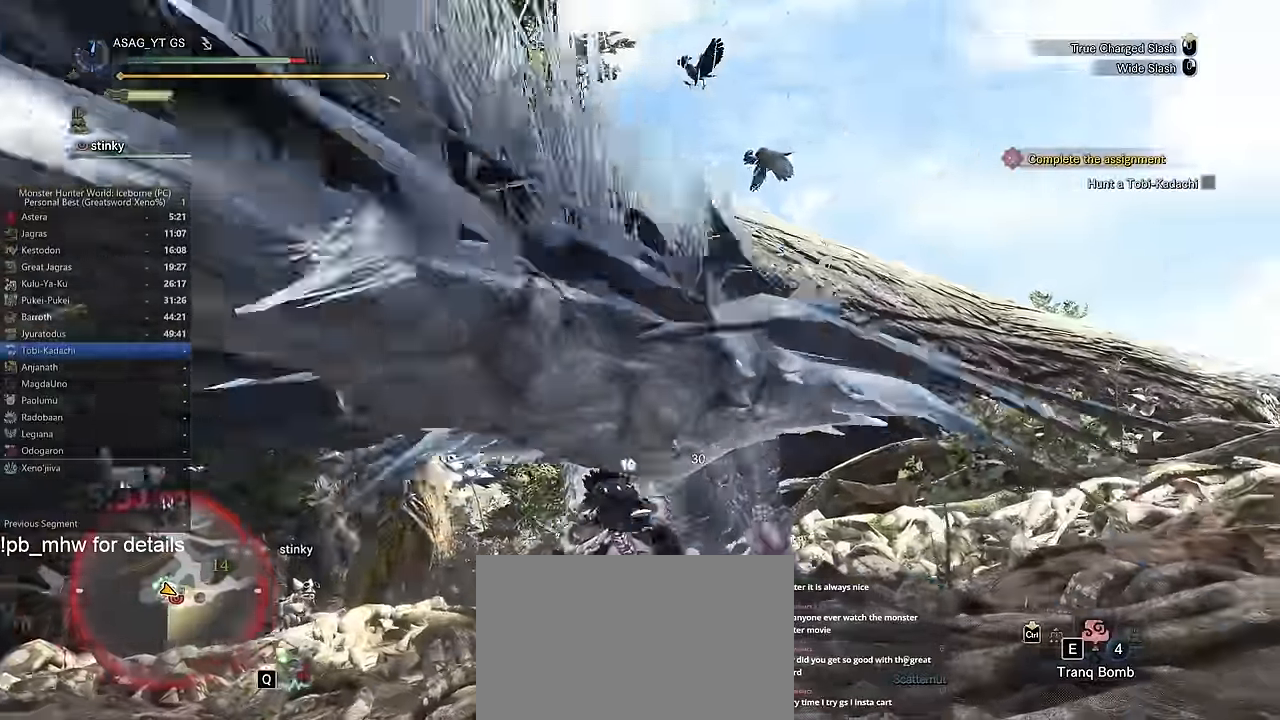
{"keys": ["w"], "mouse": [], "events": []}
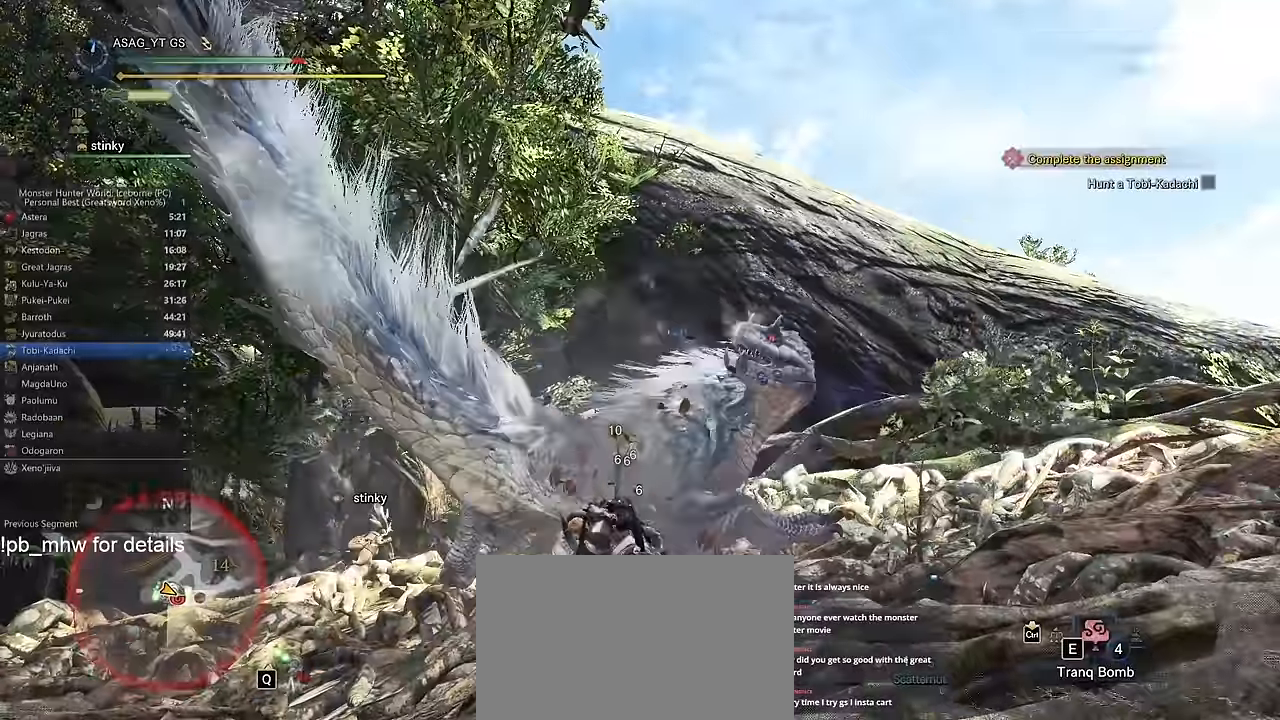
{"keys": ["w"], "mouse": [], "events": []}
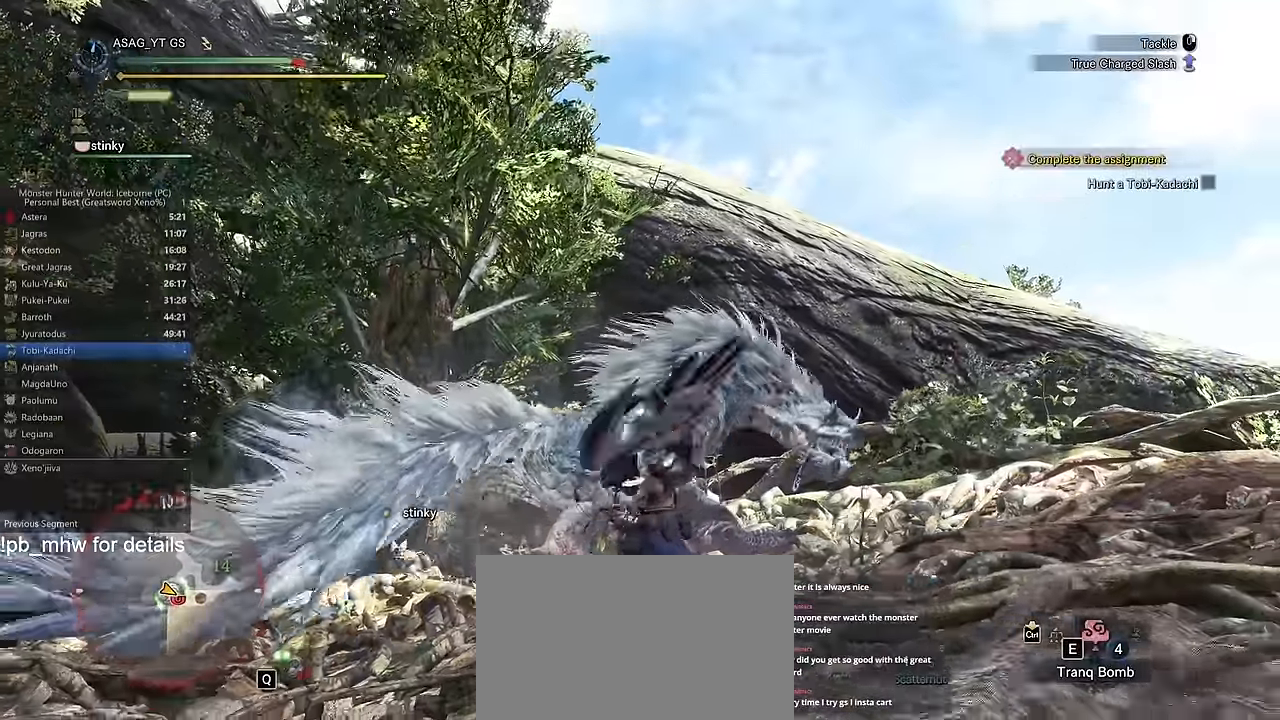
{"keys": ["w"], "mouse": [], "events": []}
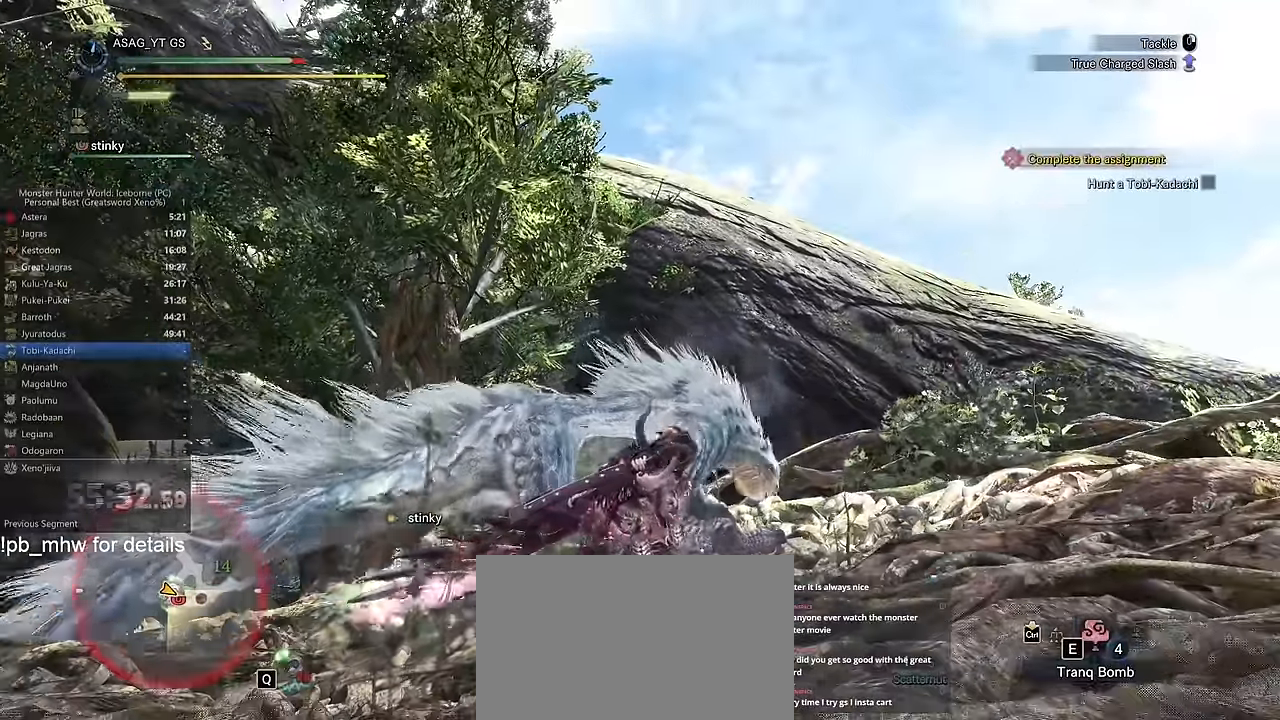
{"keys": ["w"], "mouse": [], "events": []}
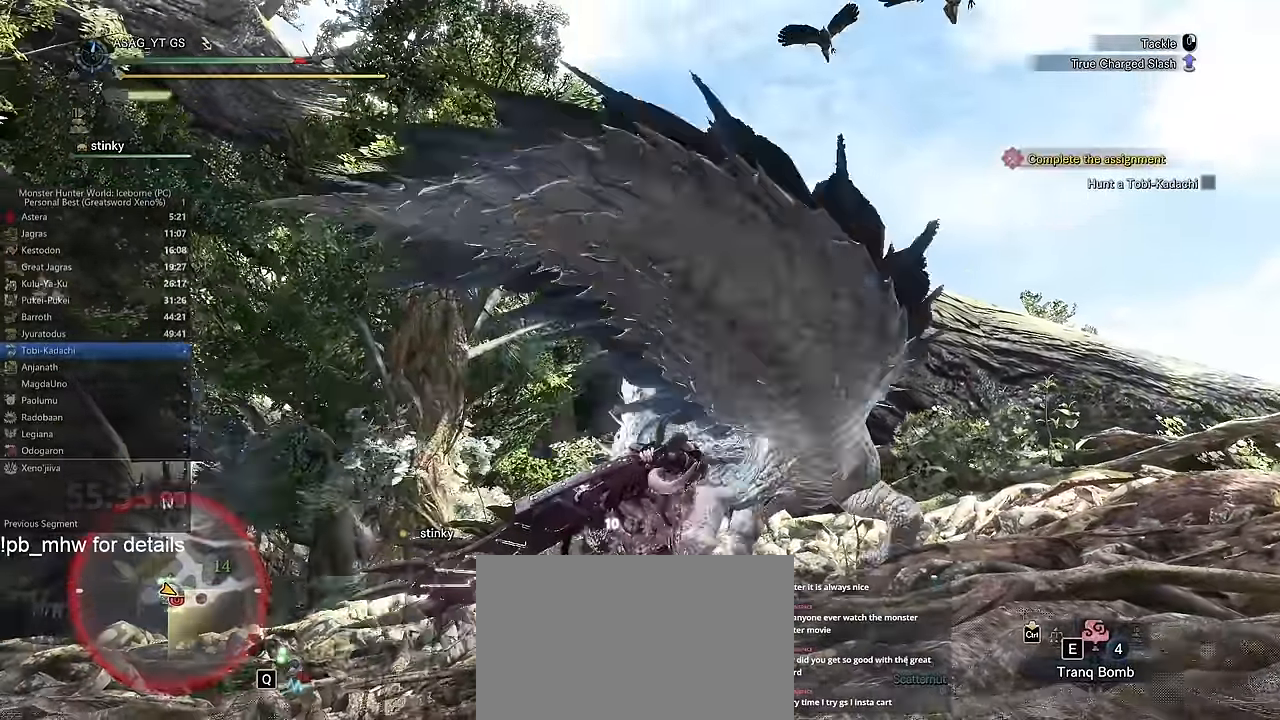
{"keys": ["w"], "mouse": [], "events": []}
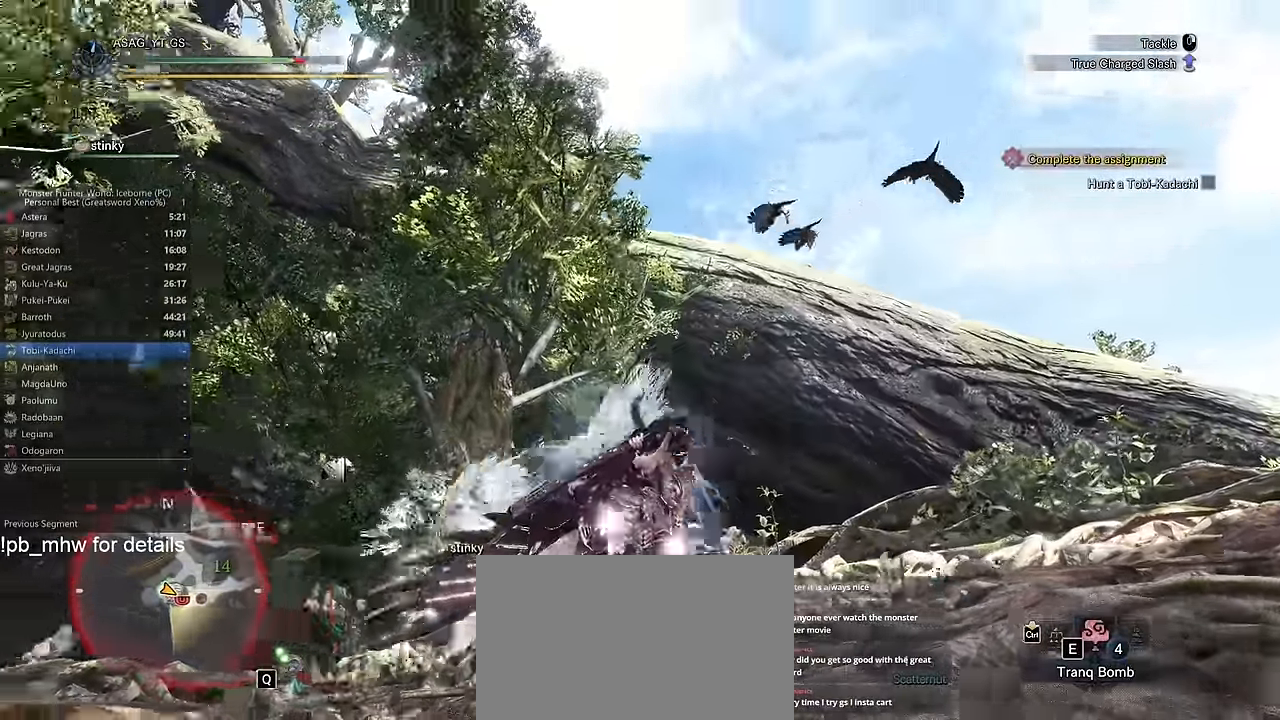
{"keys": ["w"], "mouse": [], "events": []}
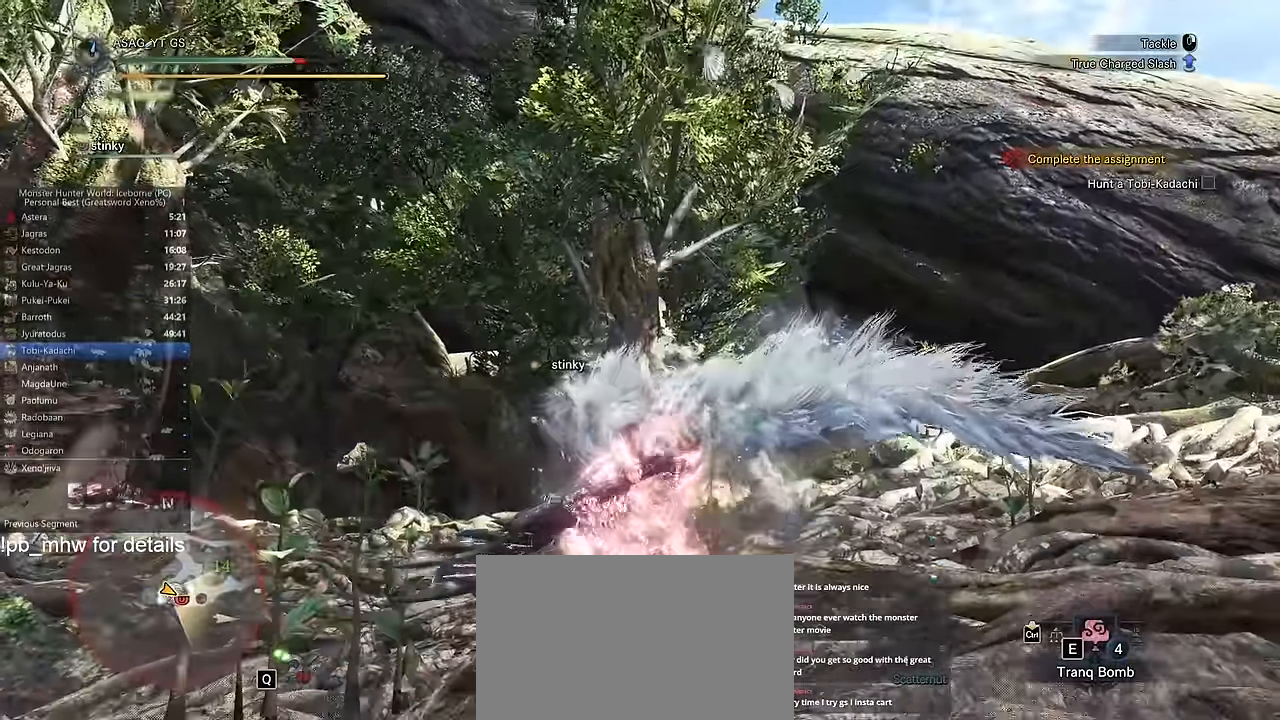
{"keys": ["w"], "mouse": []}
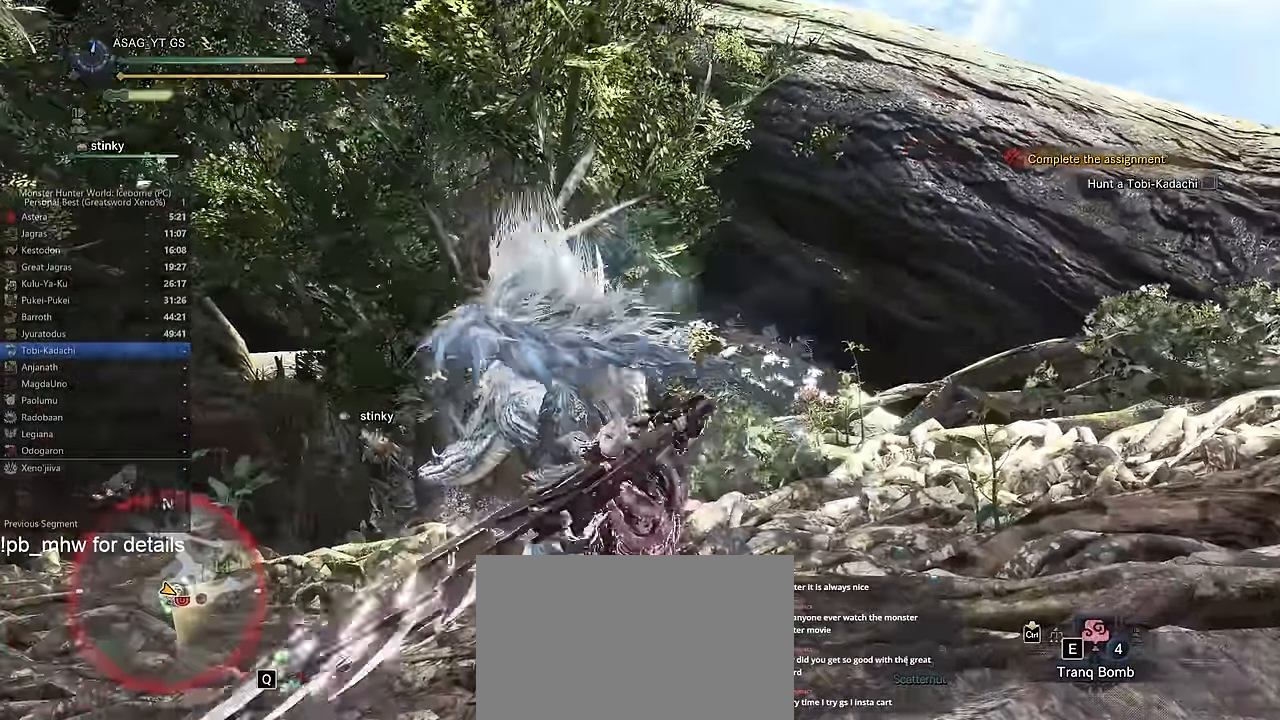
{"keys": ["w"], "mouse": [], "events": []}
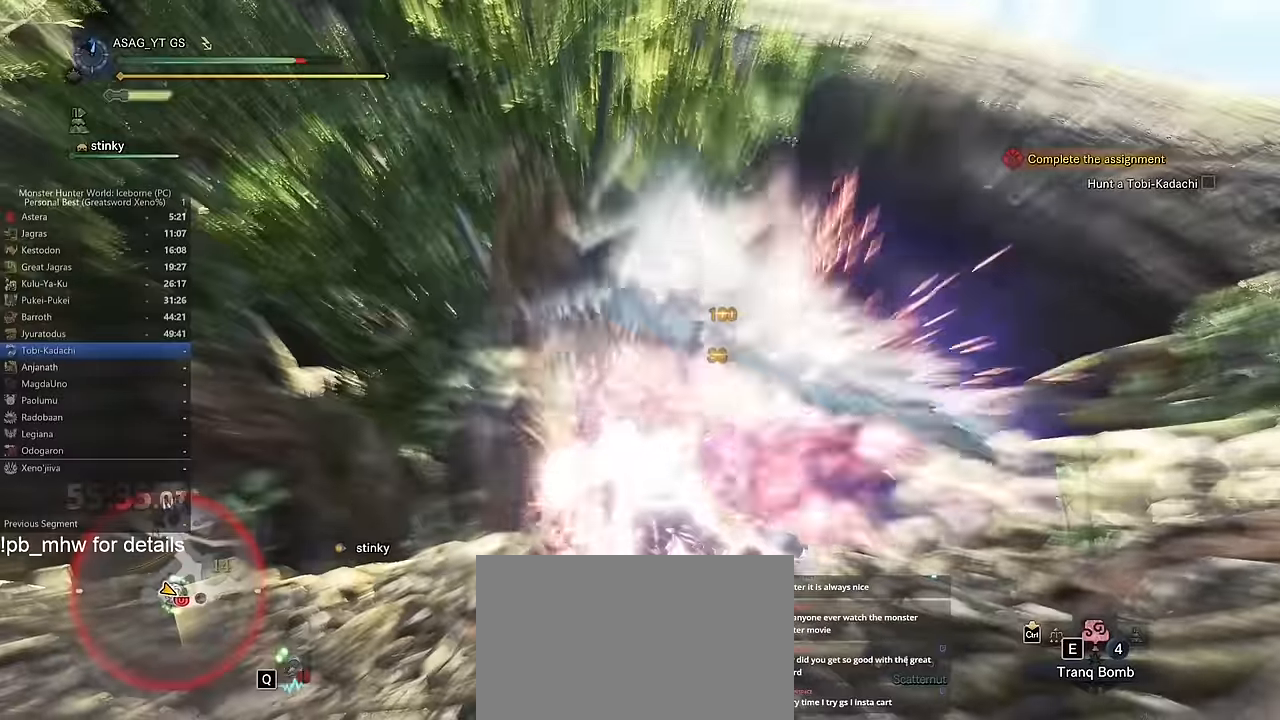
{"keys": ["w"], "mouse": [], "events": []}
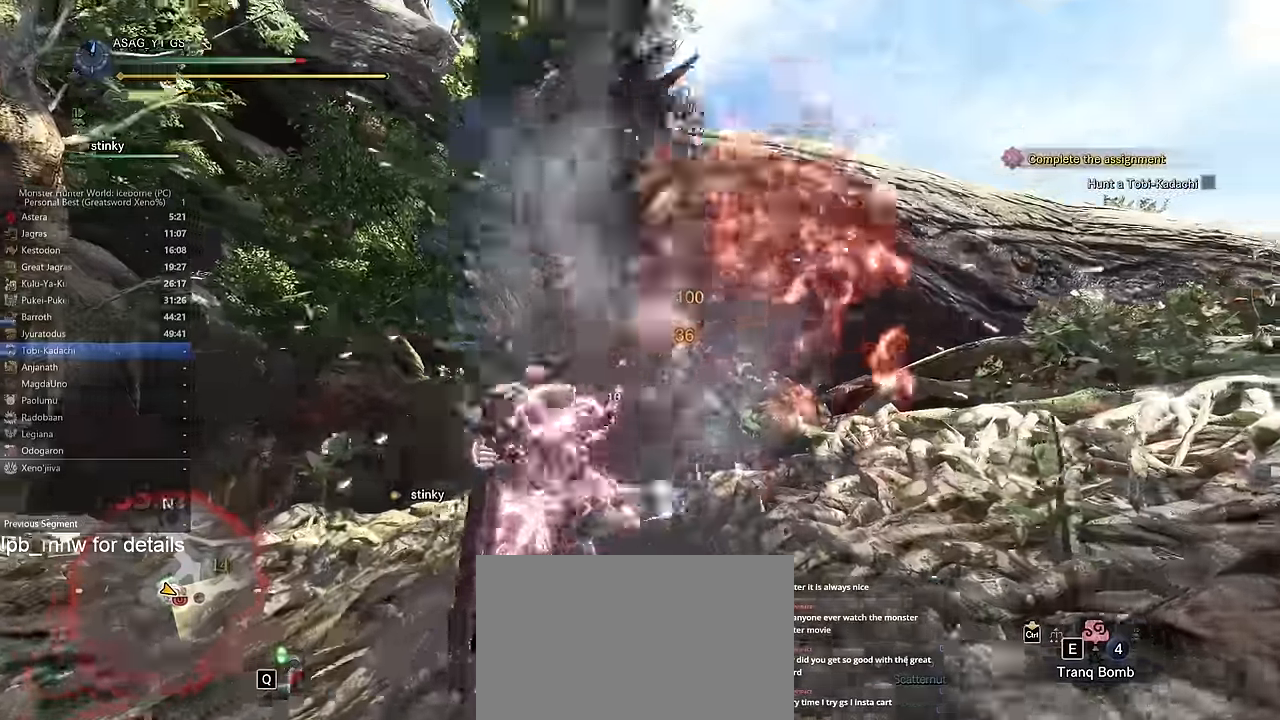
{"keys": ["a", "w"], "mouse": [], "events": [[451, "a", "down"]]}
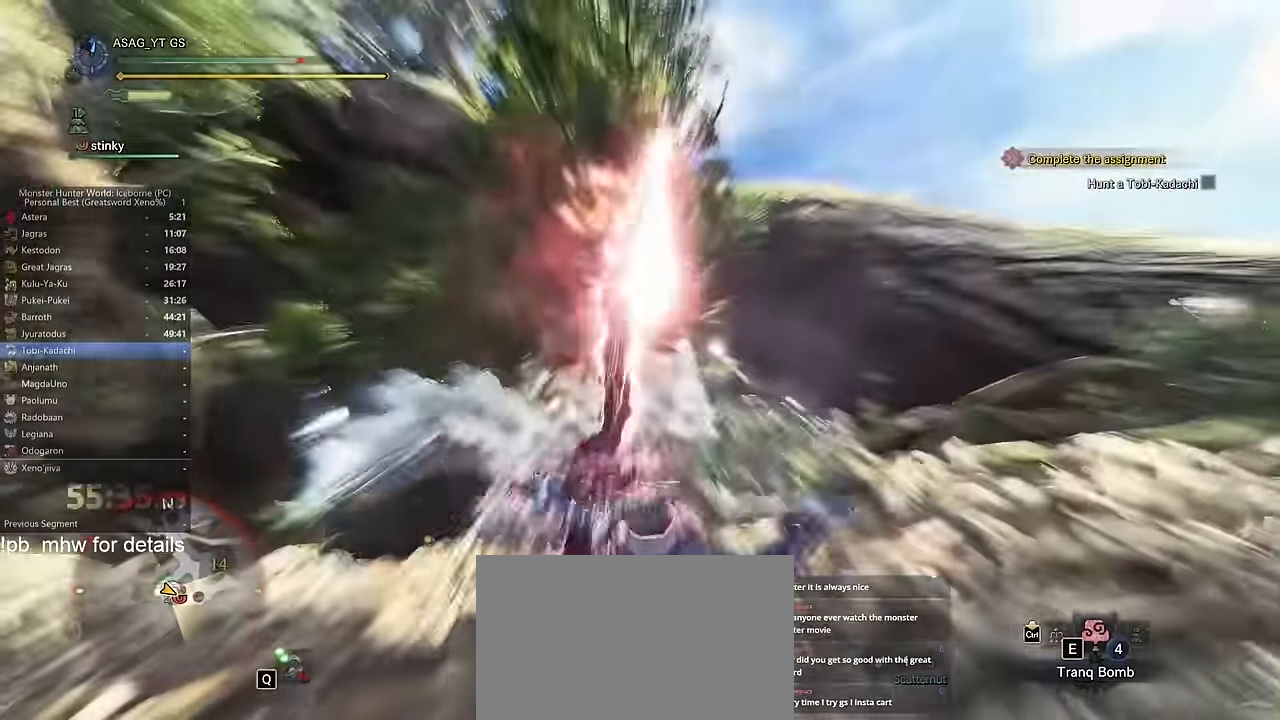
{"keys": ["w"], "mouse": [], "events": [[50, "a", "up"], [83, "d", "down"], [417, "d", "up"]]}
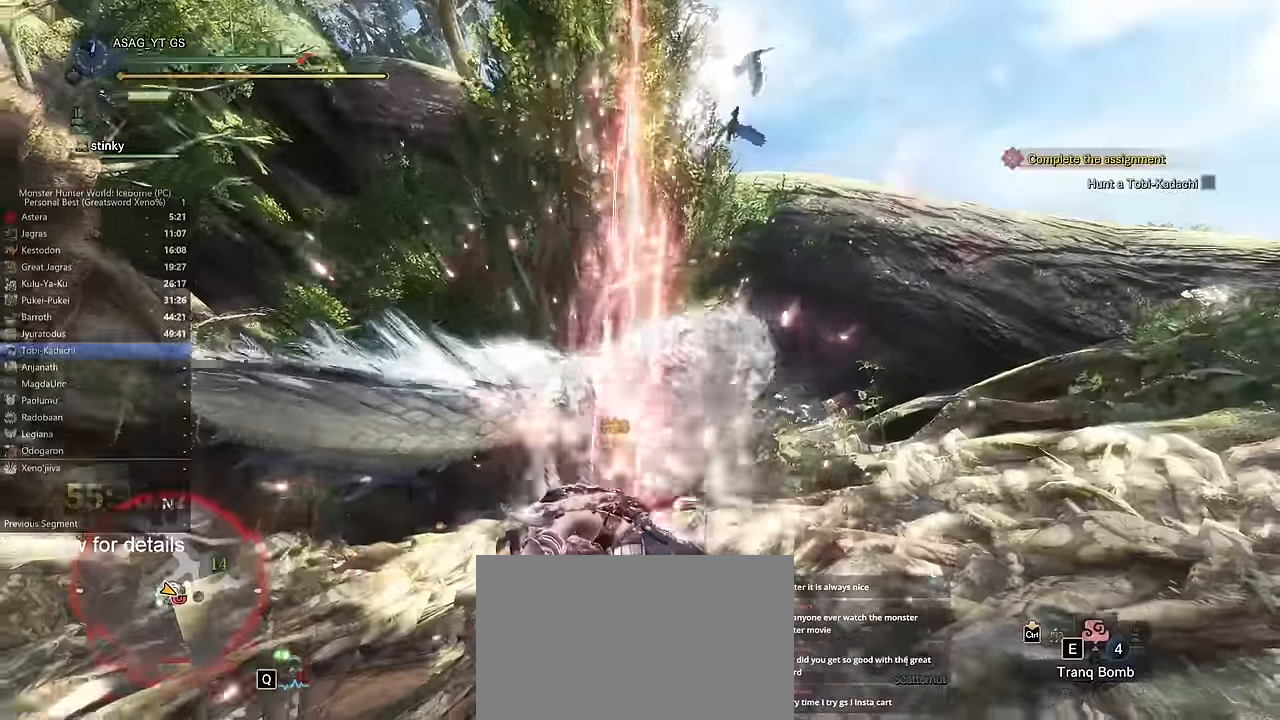
{"keys": ["w"], "mouse": [], "events": []}
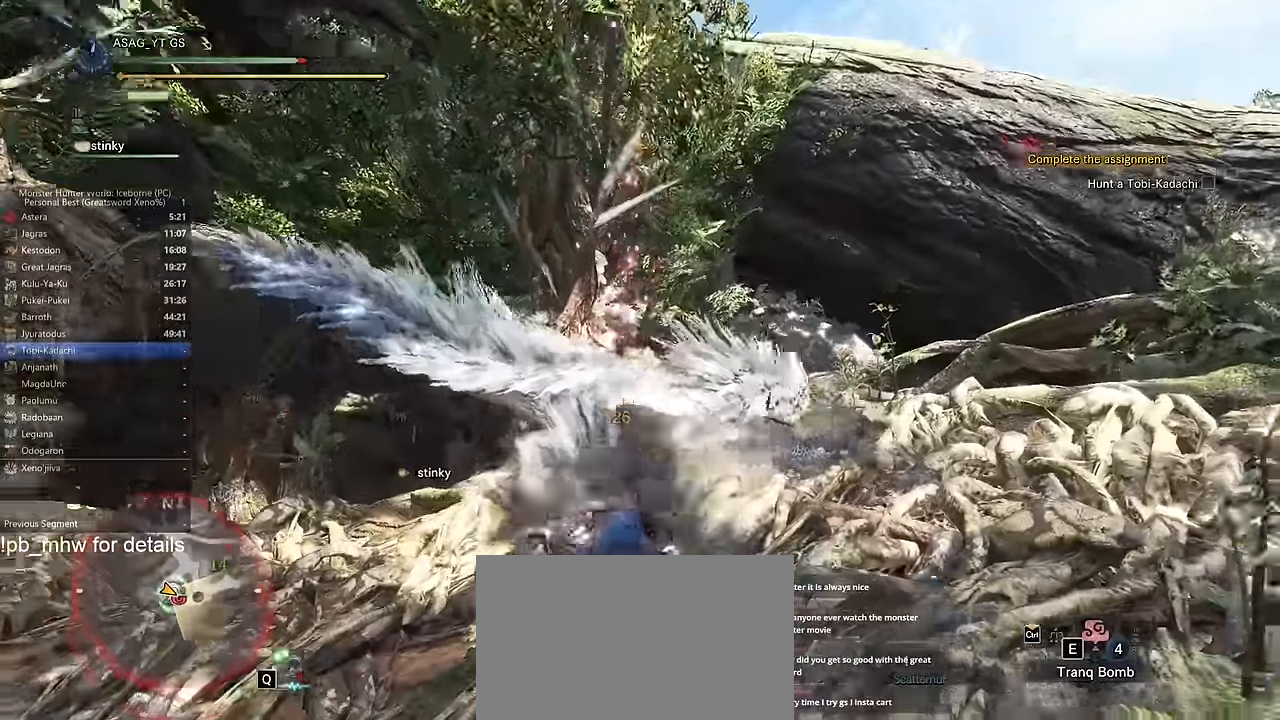
{"keys": ["d"], "mouse": [], "events": [[200, "d", "down"], [501, "w", "up"]]}
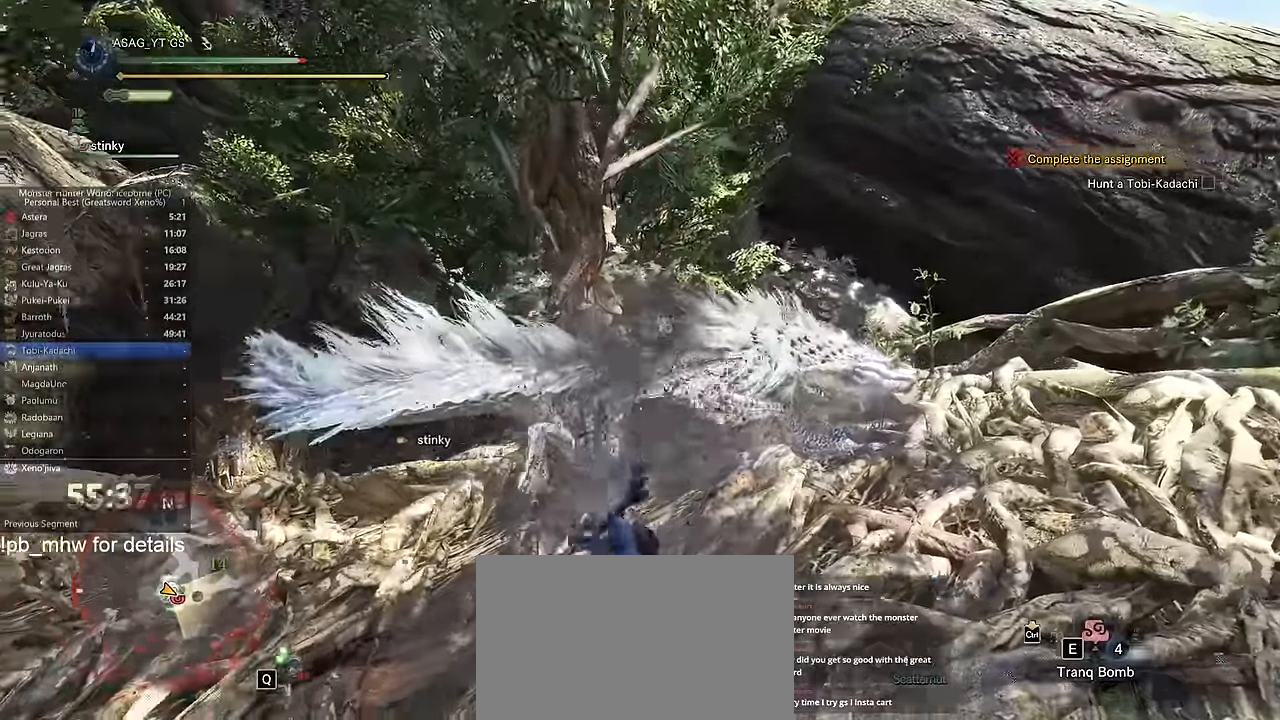
{"keys": ["d", "space"], "mouse": []}
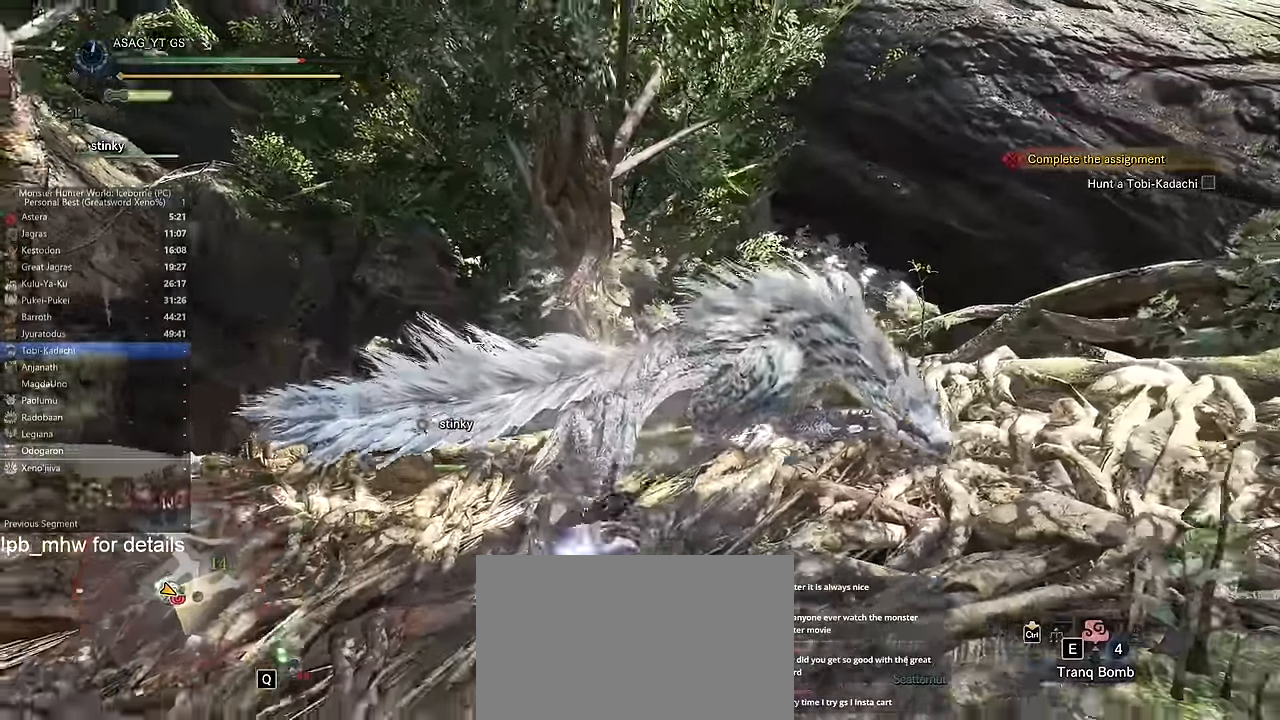
{"keys": ["w"], "mouse": [], "events": [[67, "w", "down"], [84, "space", "up"], [134, "d", "up"]]}
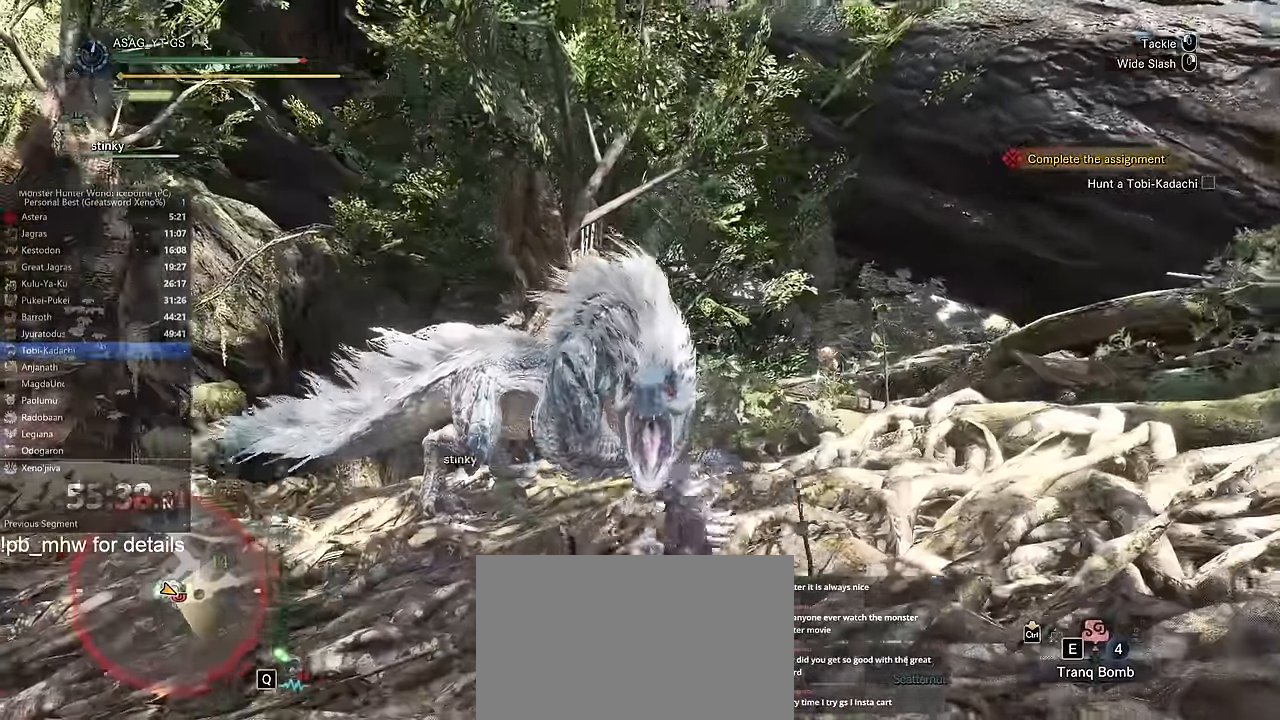
{"keys": ["w"], "mouse": []}
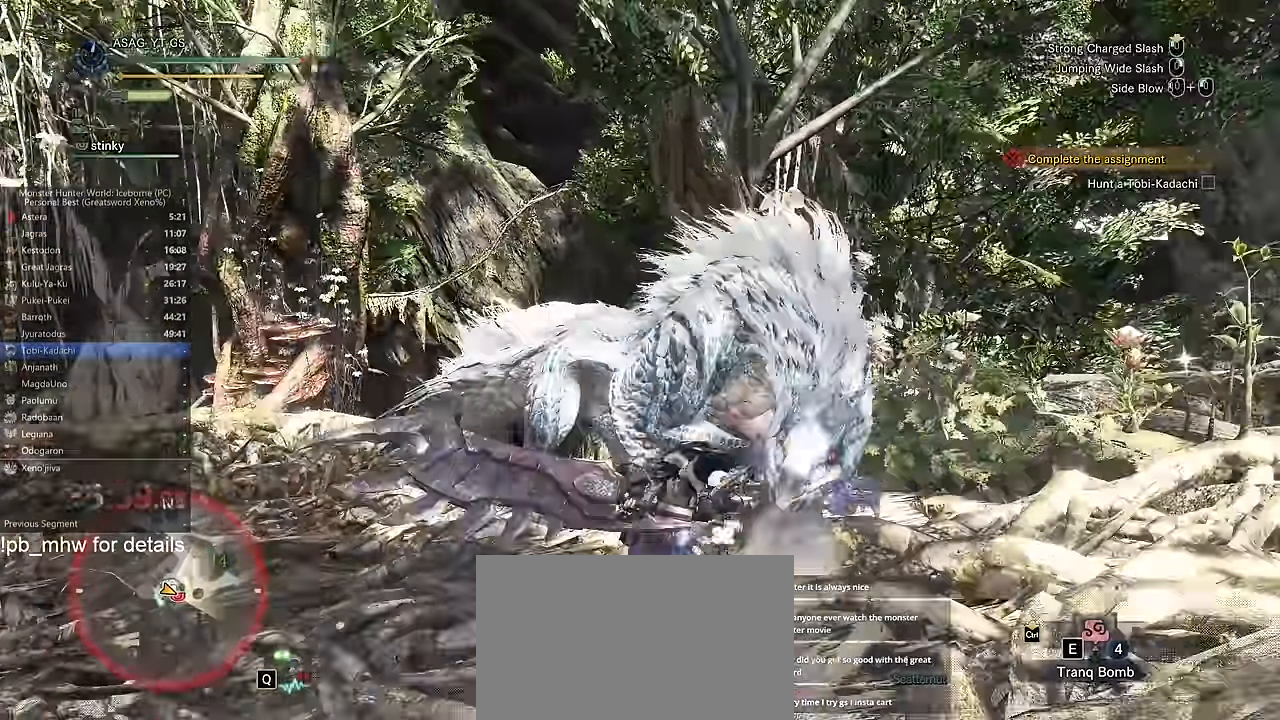
{"keys": ["w"], "mouse": [], "events": []}
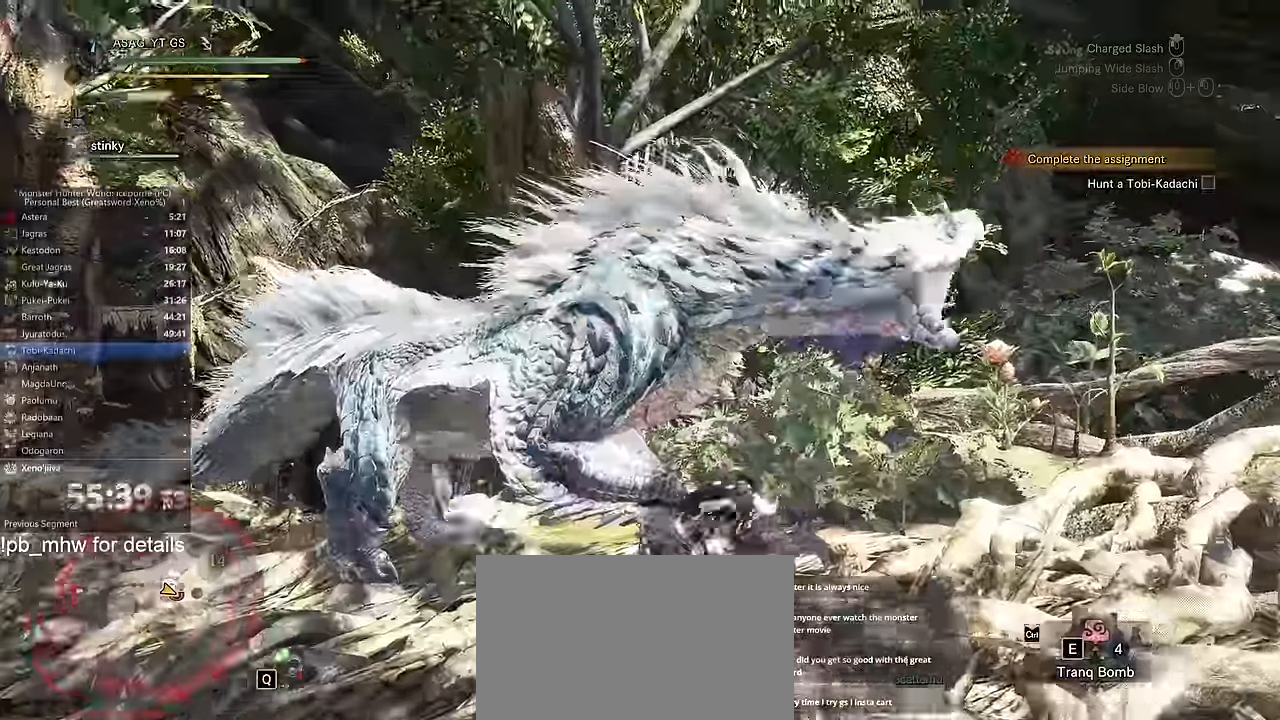
{"keys": ["w"], "mouse": [], "events": []}
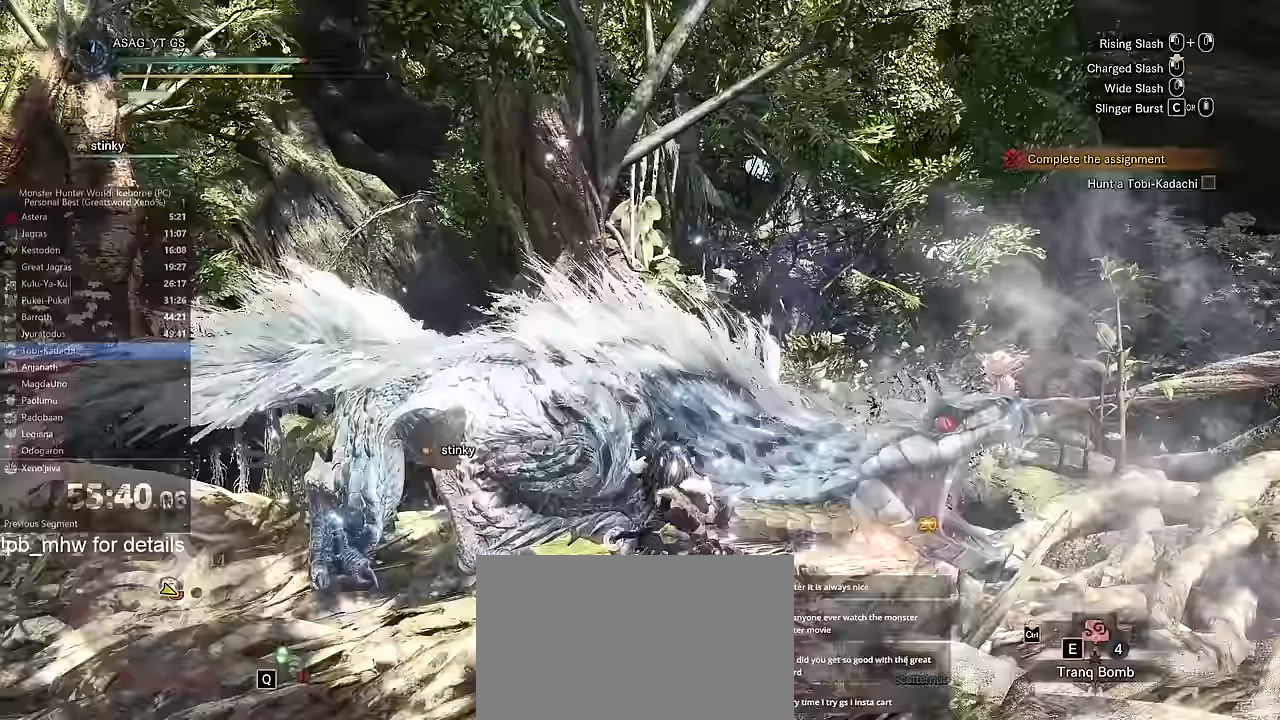
{"keys": ["w"], "mouse": [], "events": [[67, "a", "down"], [217, "w", "up"], [317, "a", "up"], [317, "w", "down"]]}
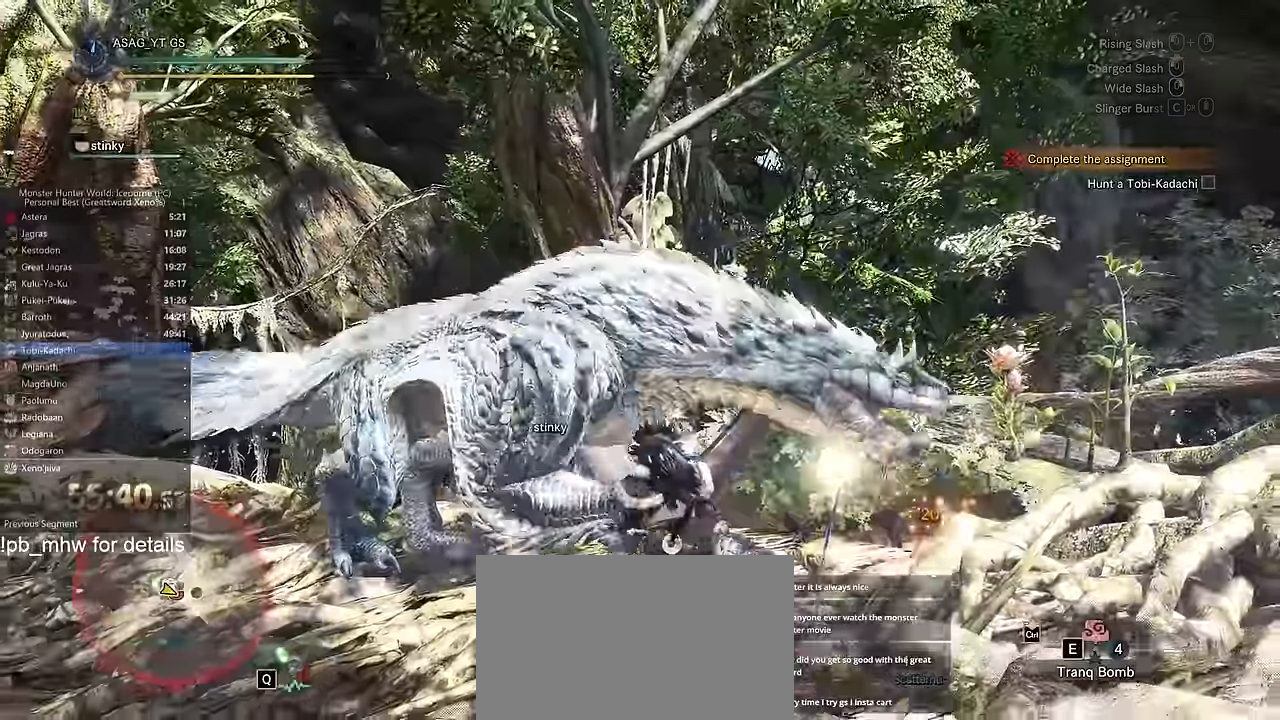
{"keys": ["w"], "mouse": []}
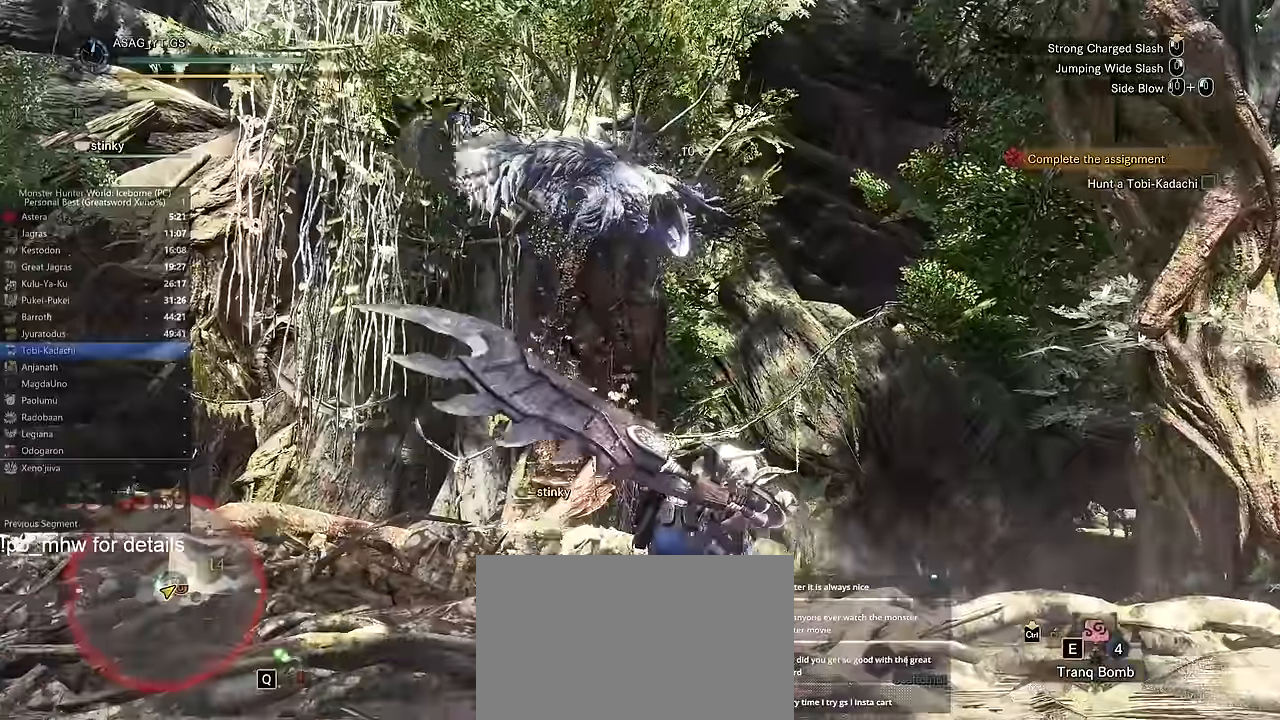
{"keys": ["w"], "mouse": [], "events": []}
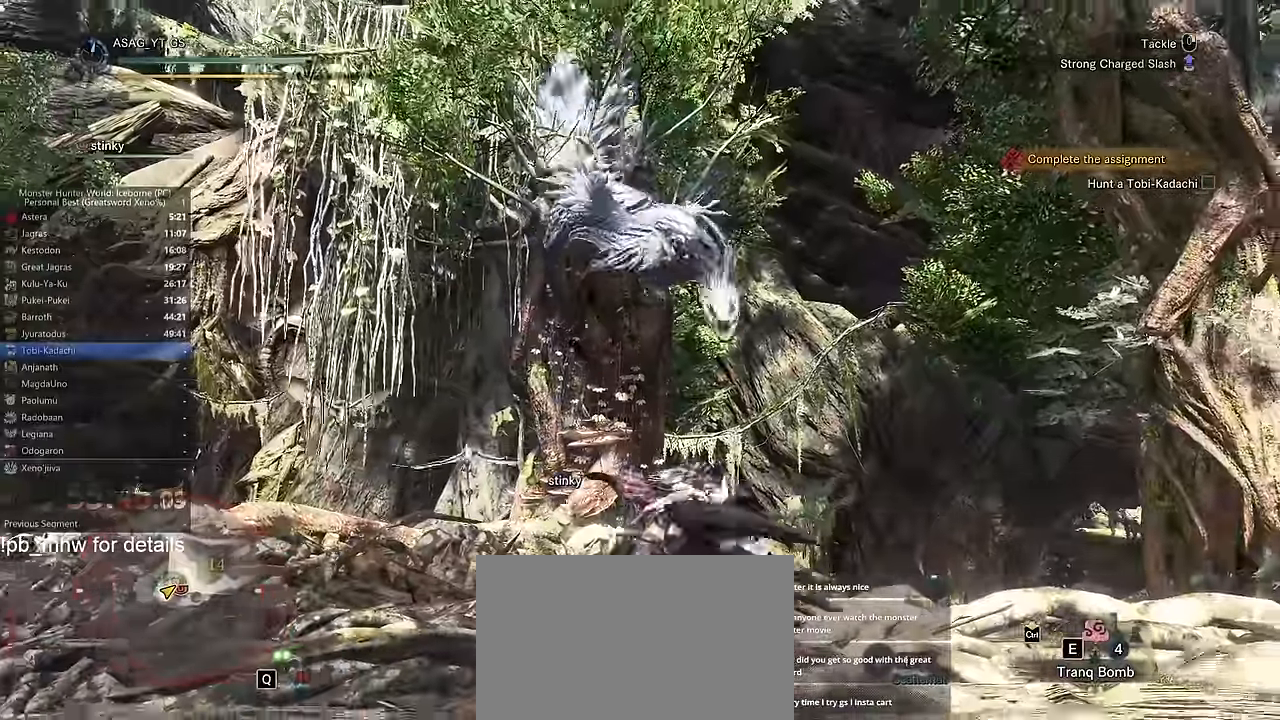
{"keys": ["w"], "mouse": [], "events": []}
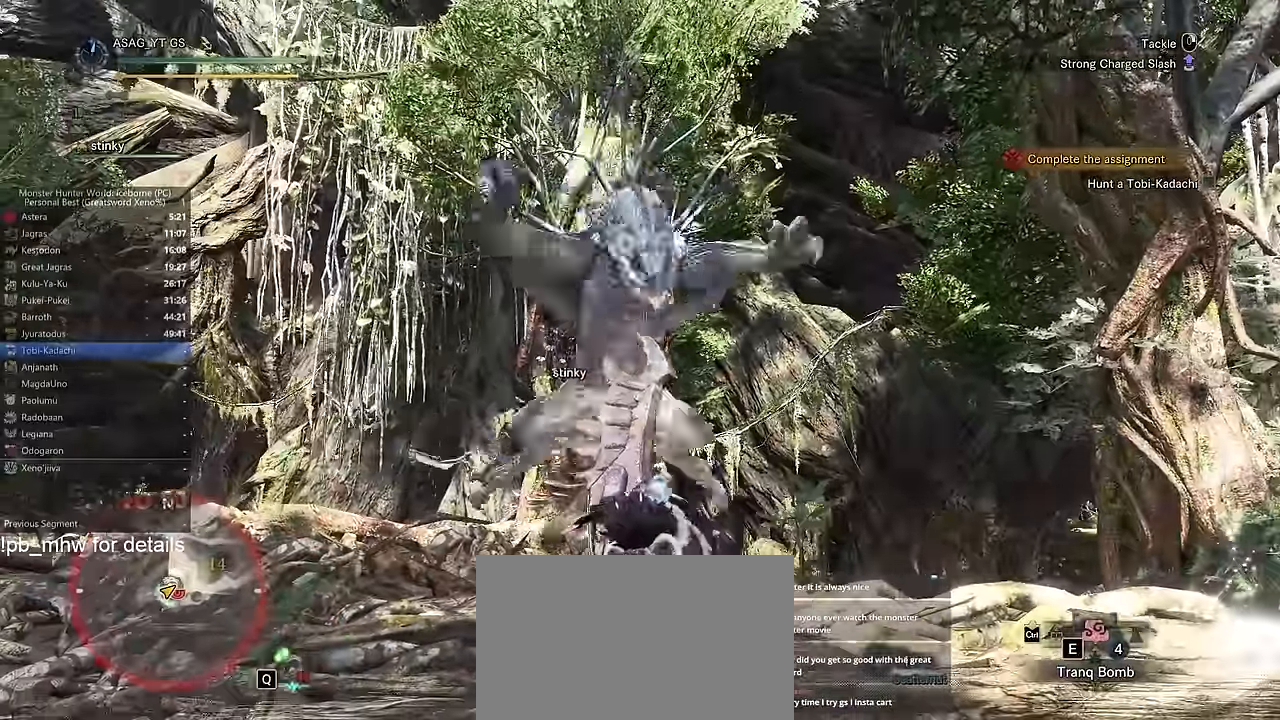
{"keys": ["w"], "mouse": [], "events": []}